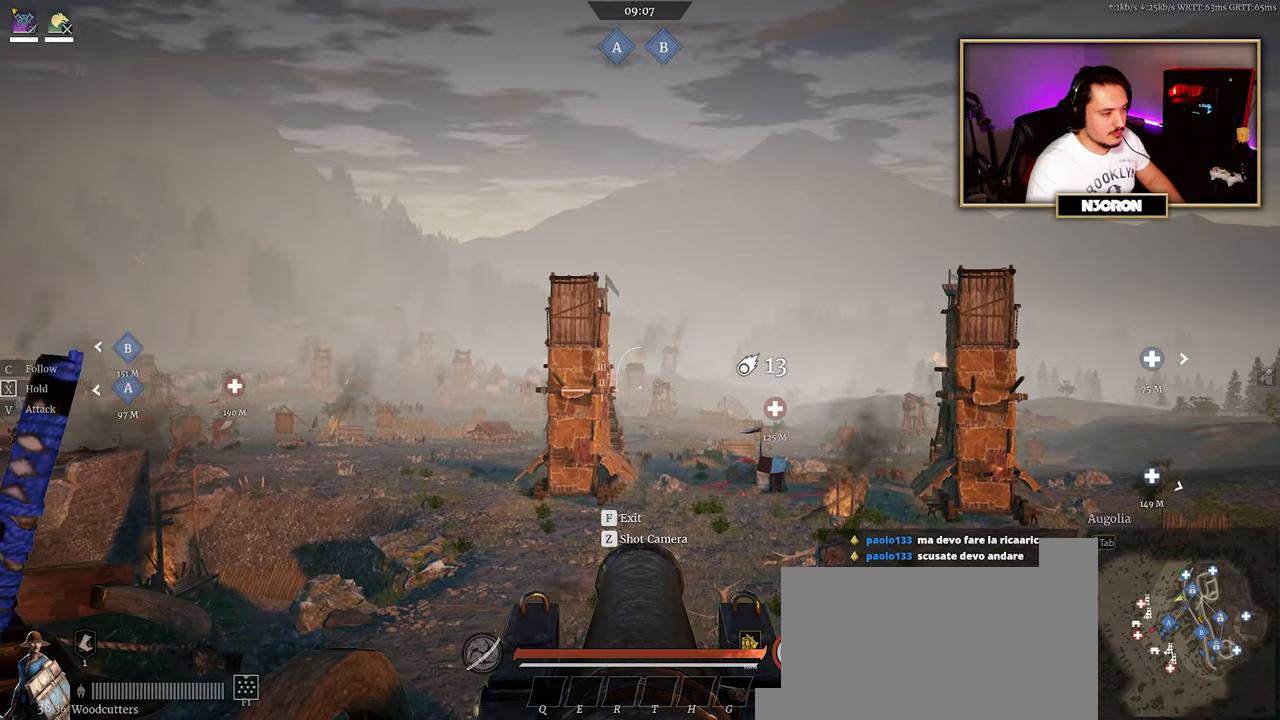
Gameplay with keyboard and mouse; each line is a JSON object with the keys and mouse buttons held at the frame after it. "events" lists presses ("down") and releases ("up") of "a", "ctrl", "d", "e", "f", "q", "r", "s", "shift", "space", "tab", "w", "mouse_left", "mouse_wheel", "mouse_right", "mouse_mb4" and "mouse_mb5" between this image and that frame as [ms after this image, input, new state], when the widget could be followed in between. "mouse_left", "mouse_wheel", "mouse_right", "mouse_mb4", "mouse_mb5" = the "left", "wheel", "right", "mb4", "mb5" buttons of the "mouse" list. No other keys are recorded. "wheel" means that the mouse wheel is clicked or scrolled. Mouse movement is not recorded.
{"keys": [], "mouse": [], "events": [[350, "mouse_left", "down"], [450, "mouse_left", "up"]]}
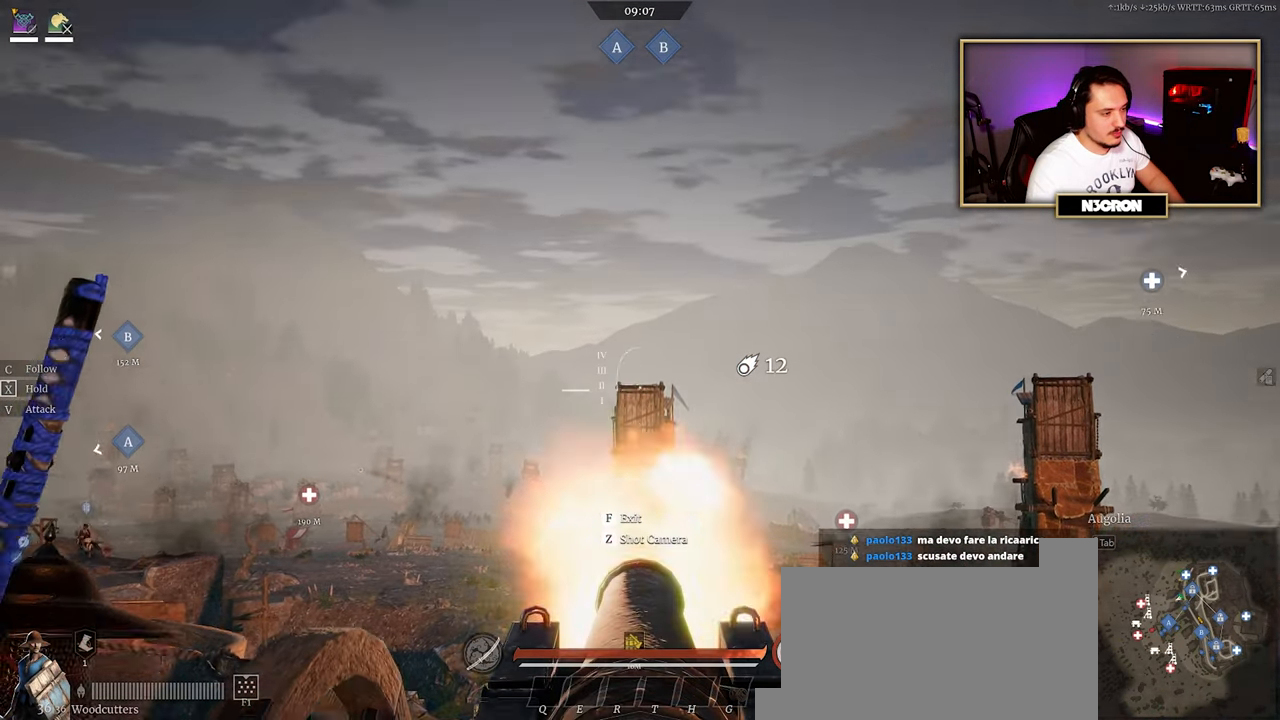
{"keys": [], "mouse": [], "events": []}
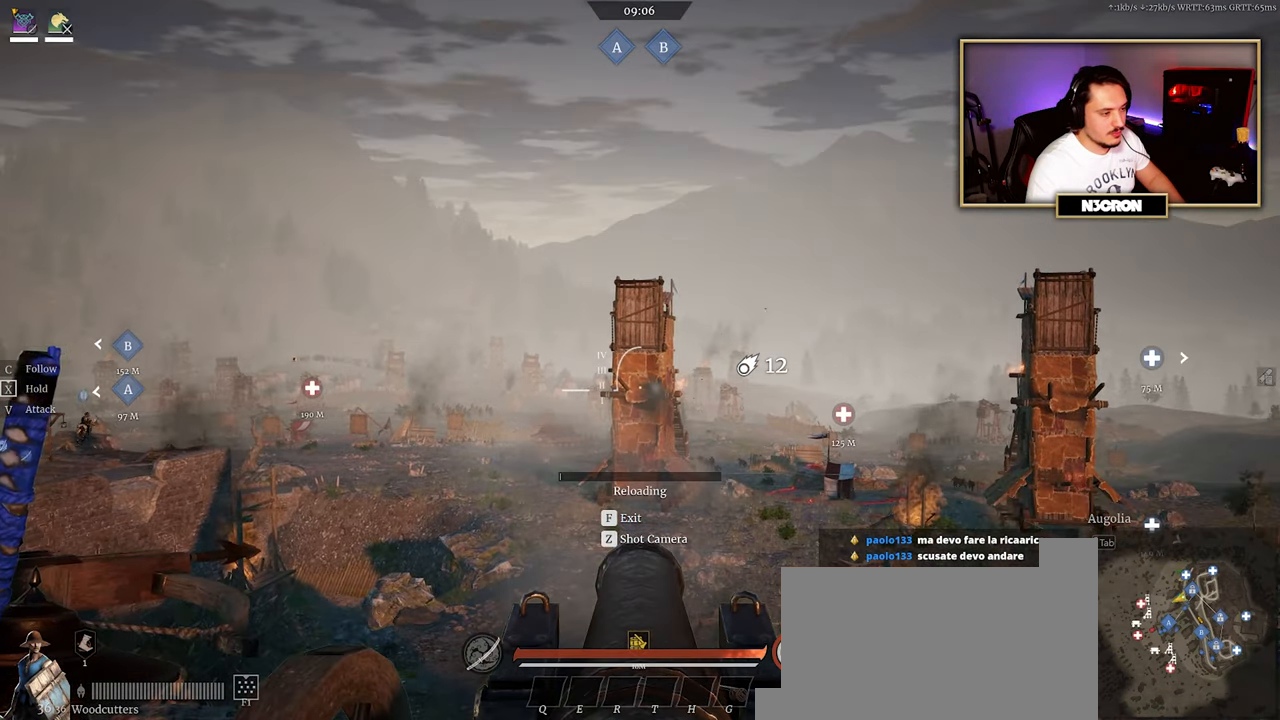
{"keys": [], "mouse": [], "events": []}
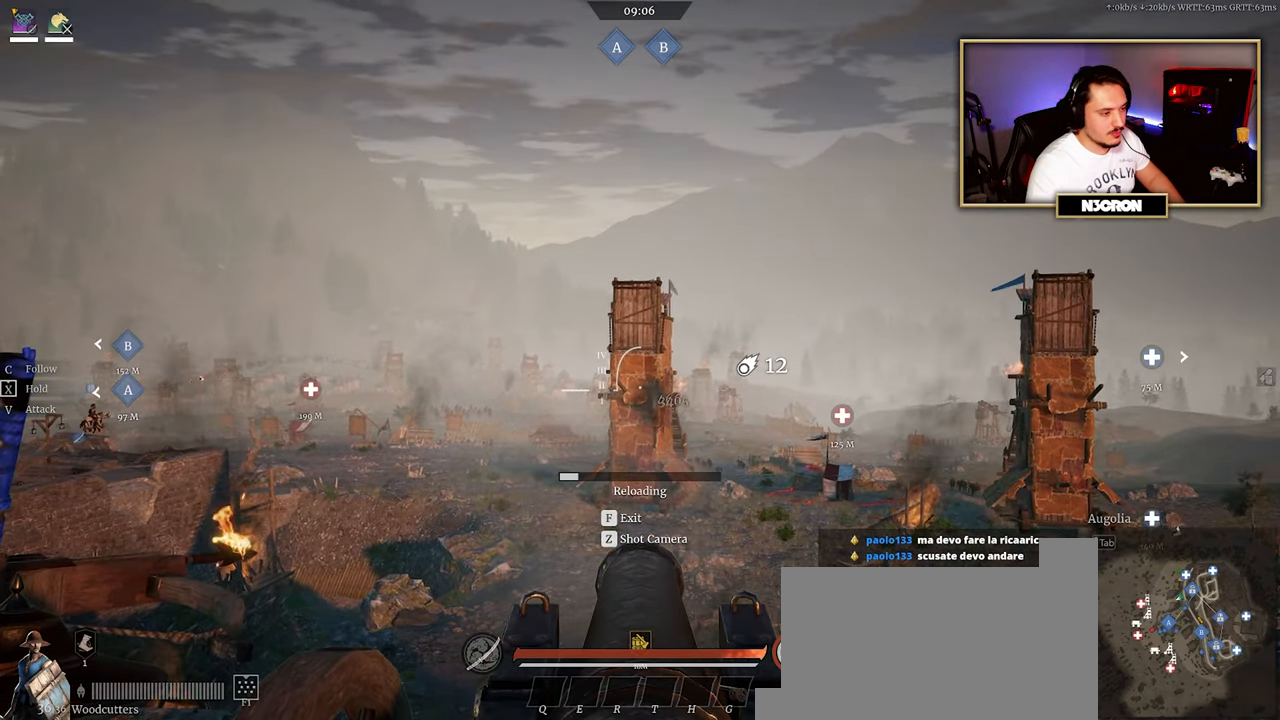
{"keys": [], "mouse": [], "events": []}
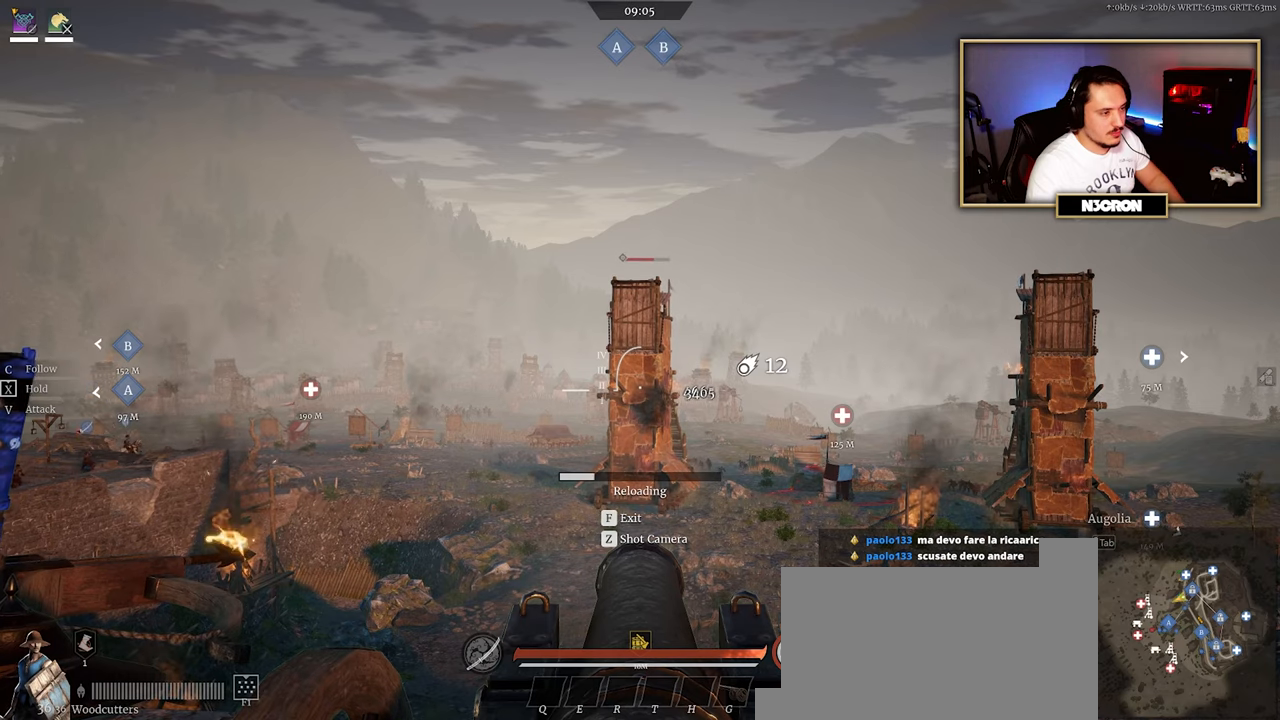
{"keys": [], "mouse": [], "events": []}
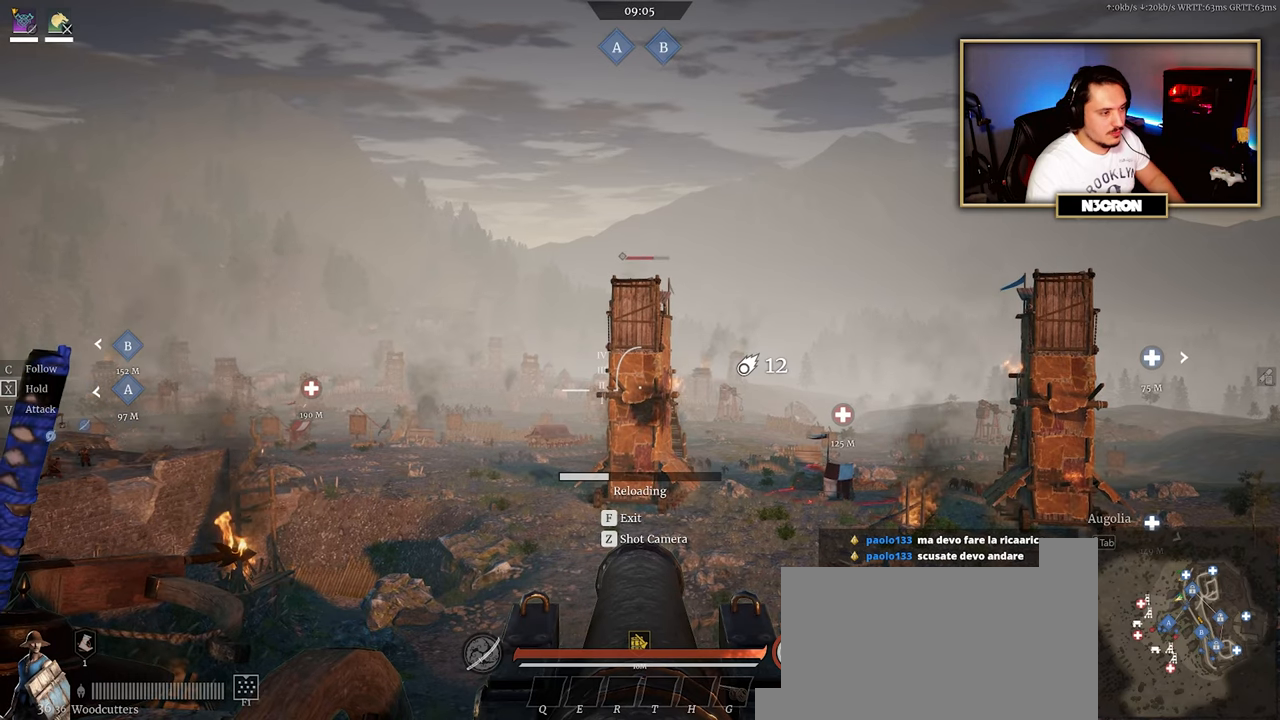
{"keys": [], "mouse": [], "events": []}
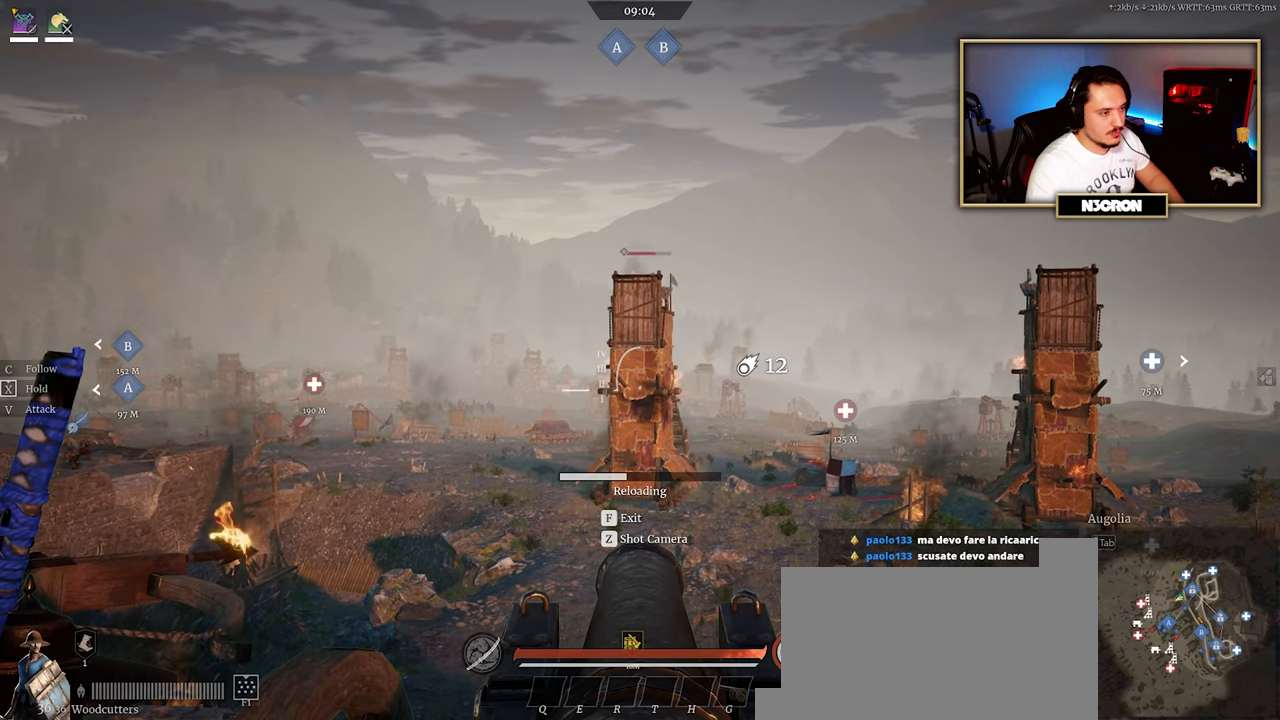
{"keys": [], "mouse": [], "events": []}
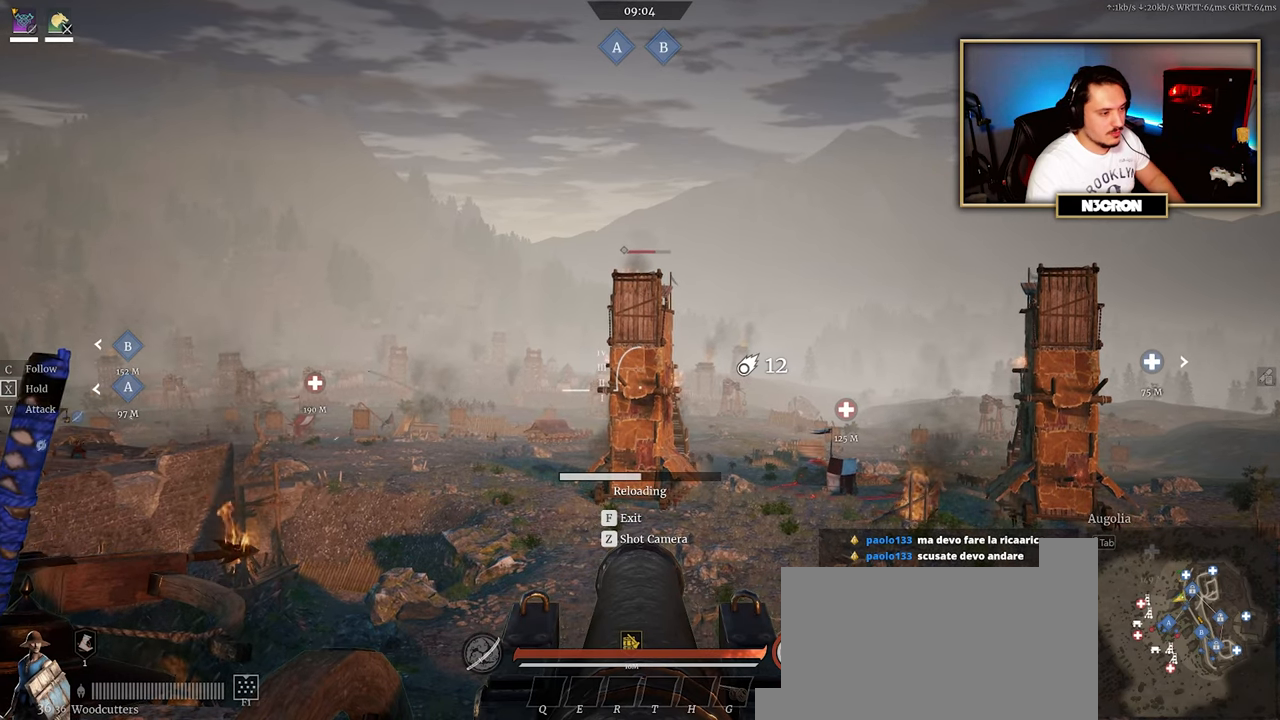
{"keys": [], "mouse": [], "events": [[334, "mouse_left", "down"], [450, "mouse_left", "up"]]}
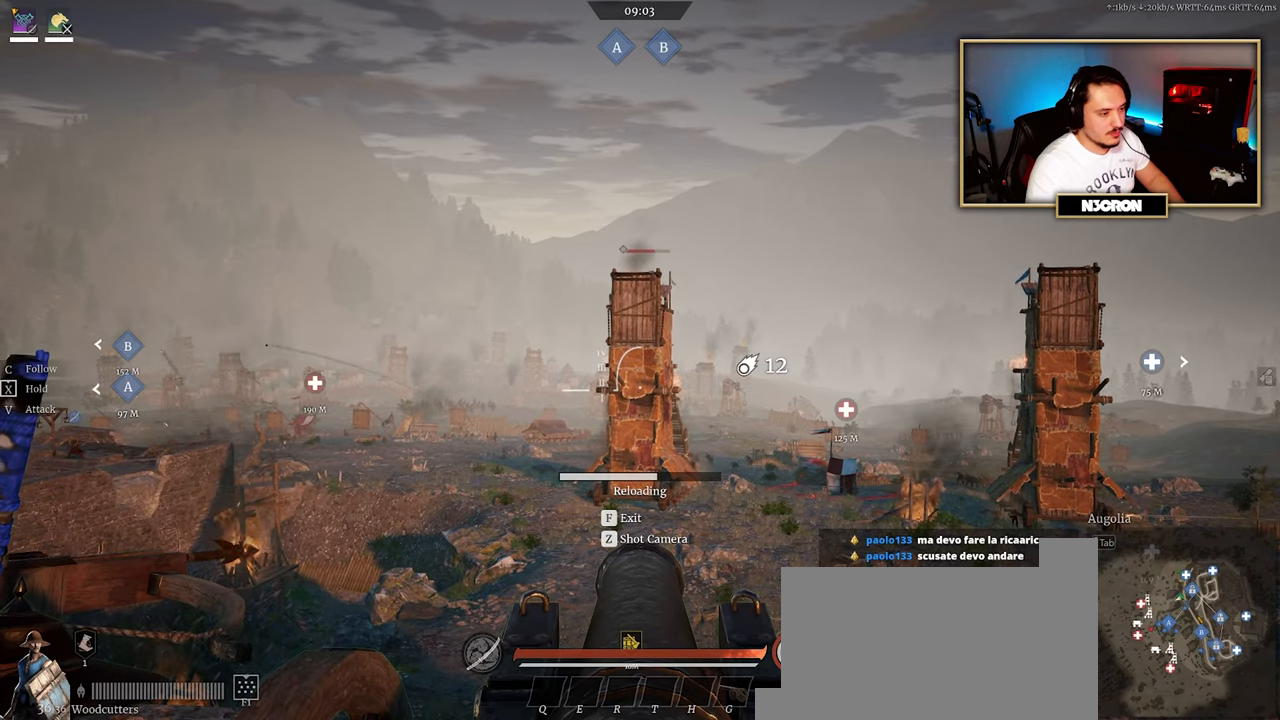
{"keys": [], "mouse": [], "events": [[17, "mouse_left", "down"], [117, "mouse_left", "up"]]}
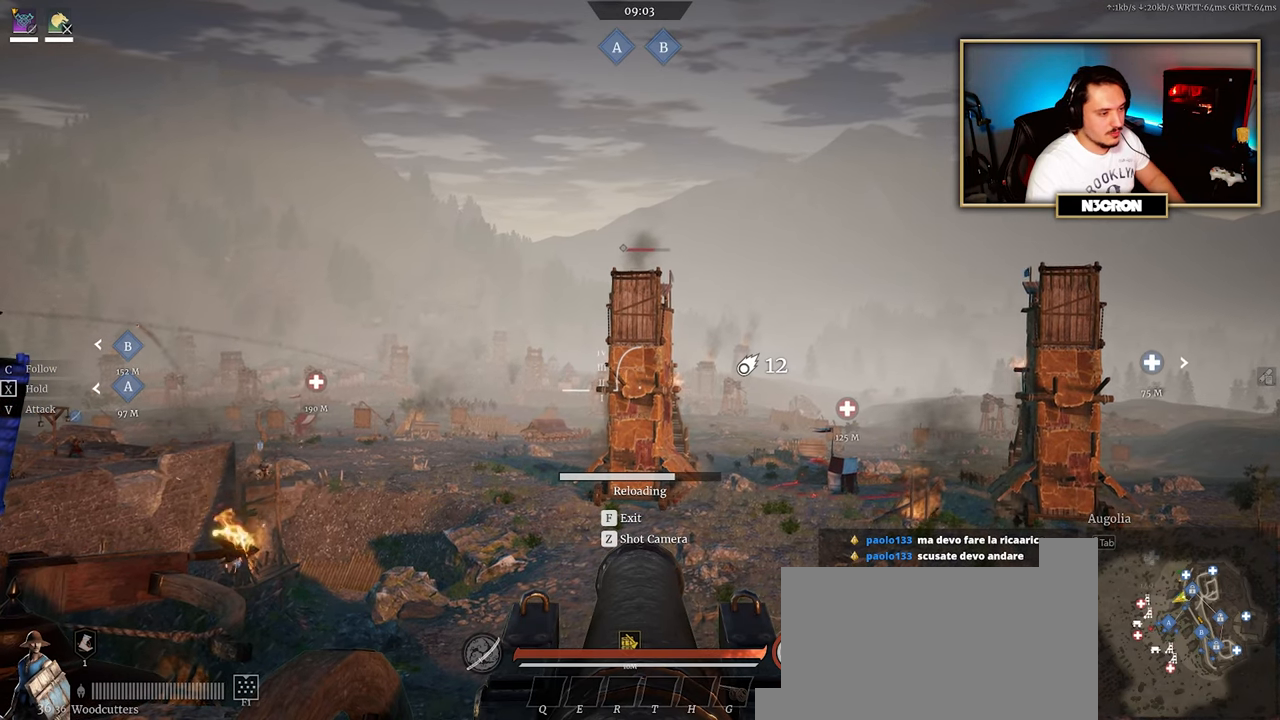
{"keys": [], "mouse": [], "events": []}
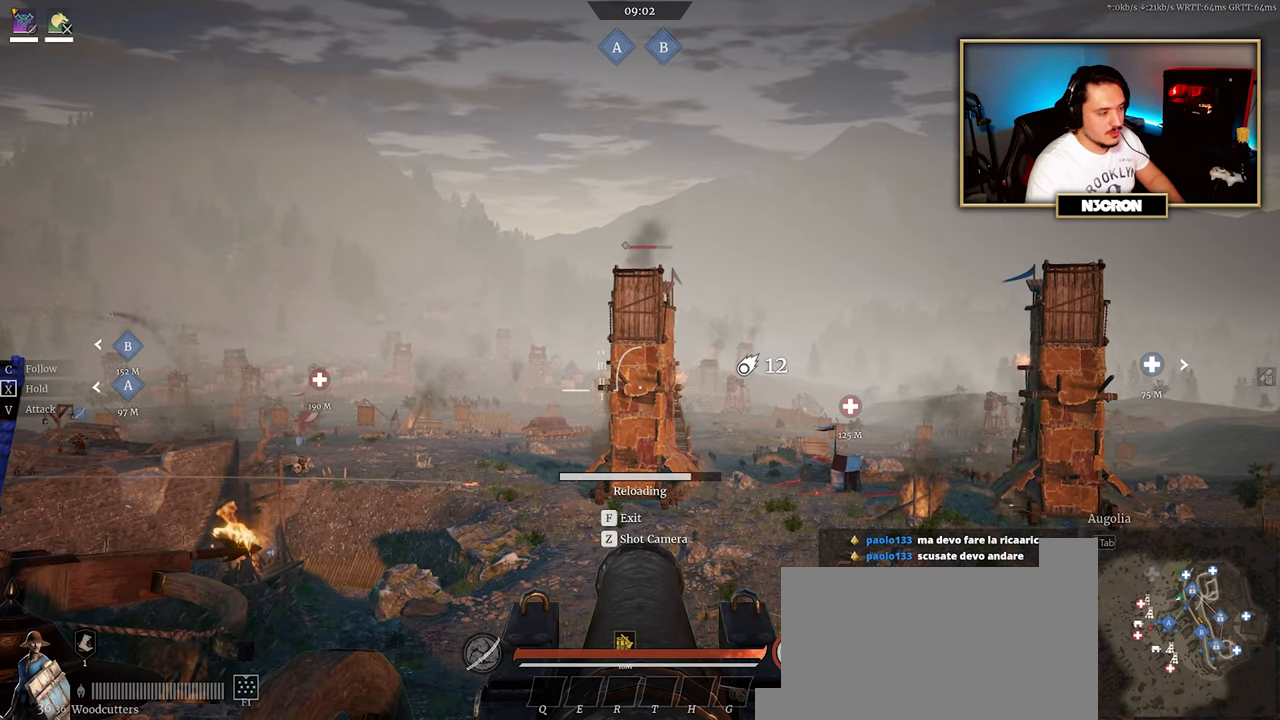
{"keys": [], "mouse": [], "events": []}
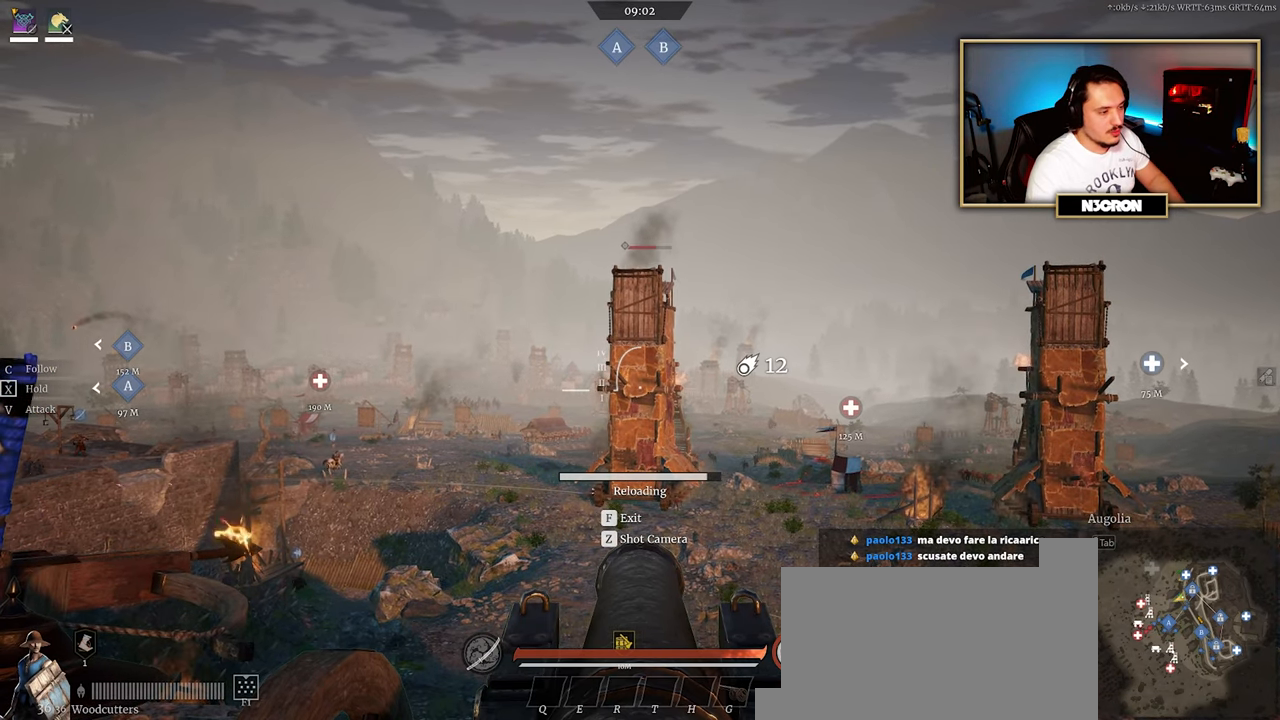
{"keys": [], "mouse": [], "events": []}
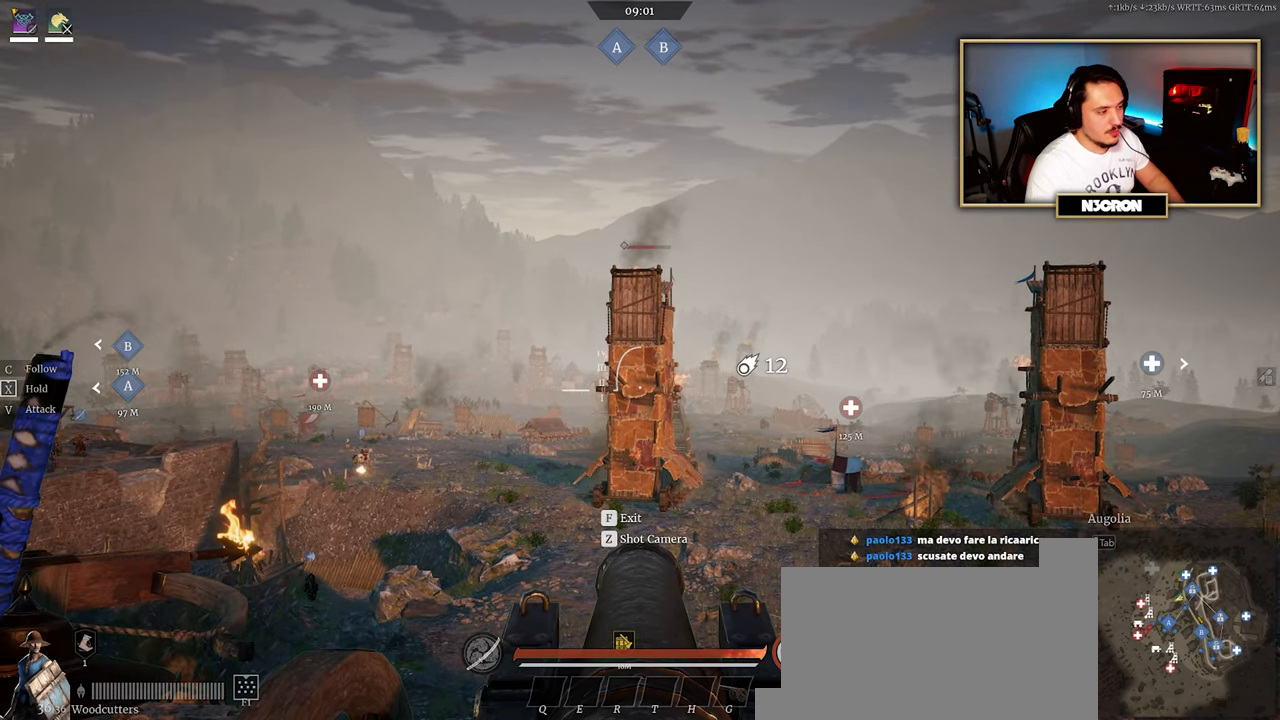
{"keys": [], "mouse": ["left"], "events": [[100, "mouse_left", "down"], [200, "mouse_left", "up"], [284, "mouse_left", "down"], [384, "mouse_left", "up"], [450, "mouse_left", "down"]]}
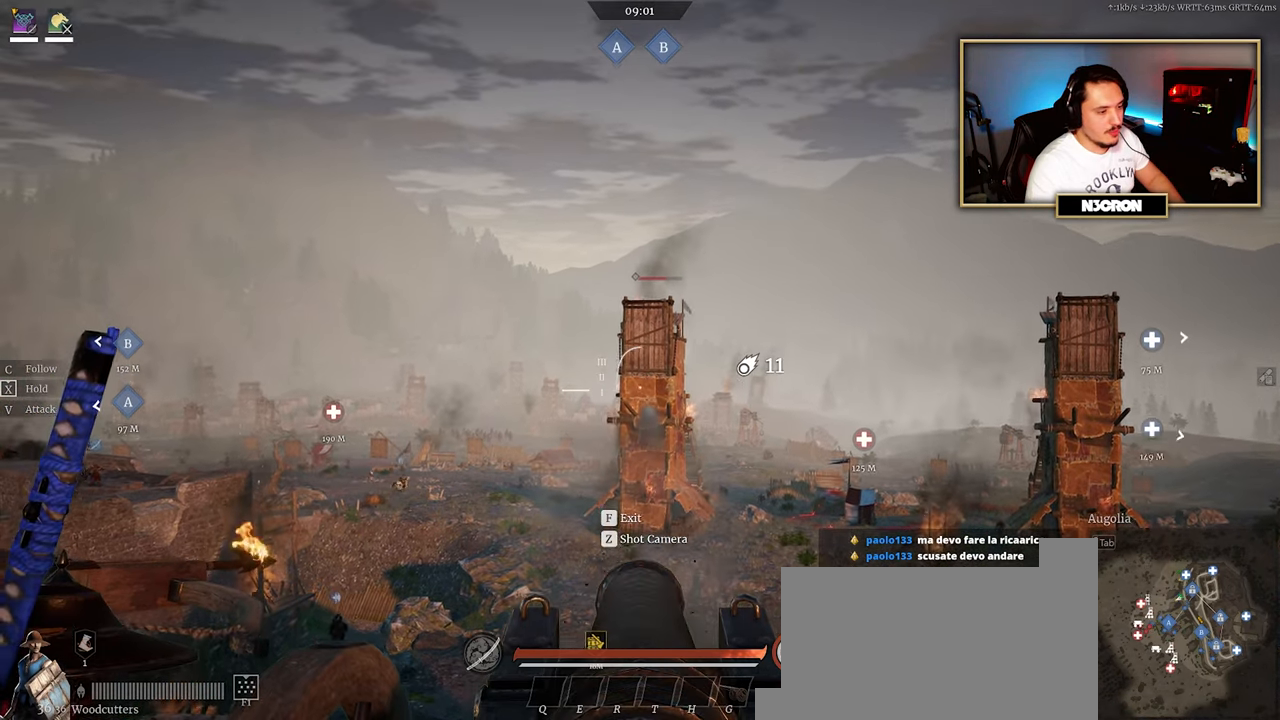
{"keys": [], "mouse": [], "events": [[34, "mouse_left", "up"]]}
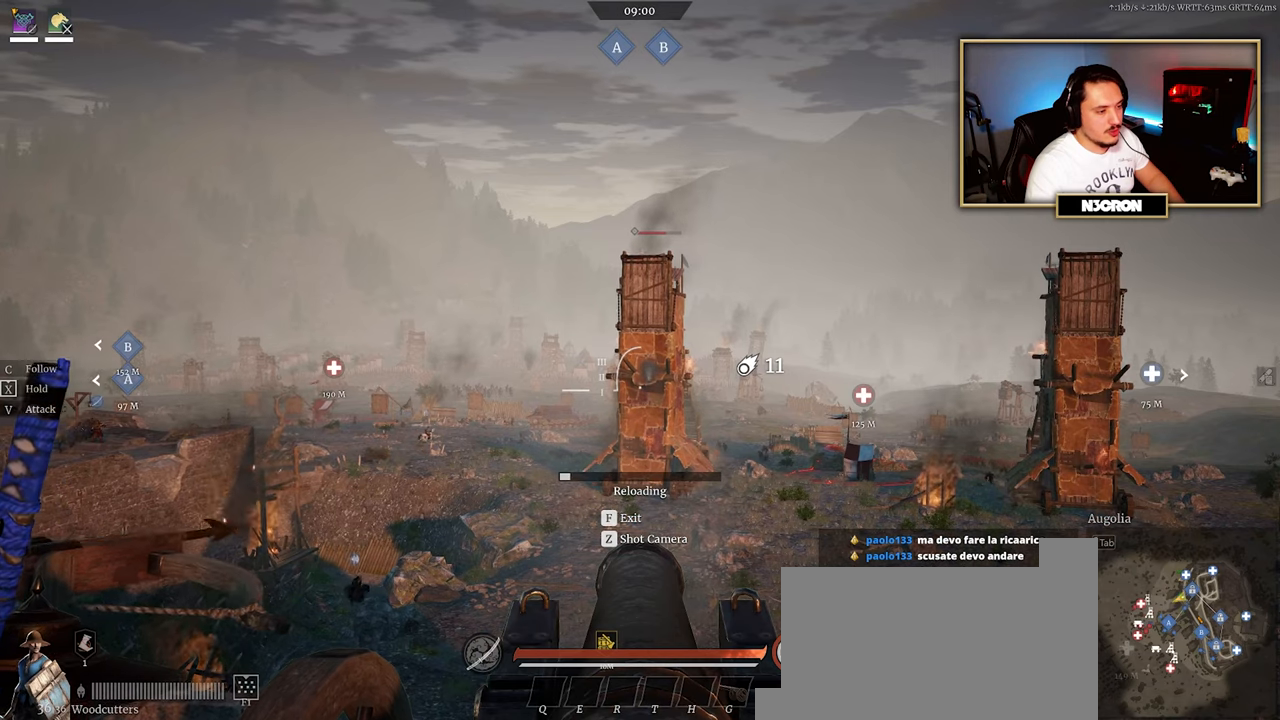
{"keys": [], "mouse": [], "events": []}
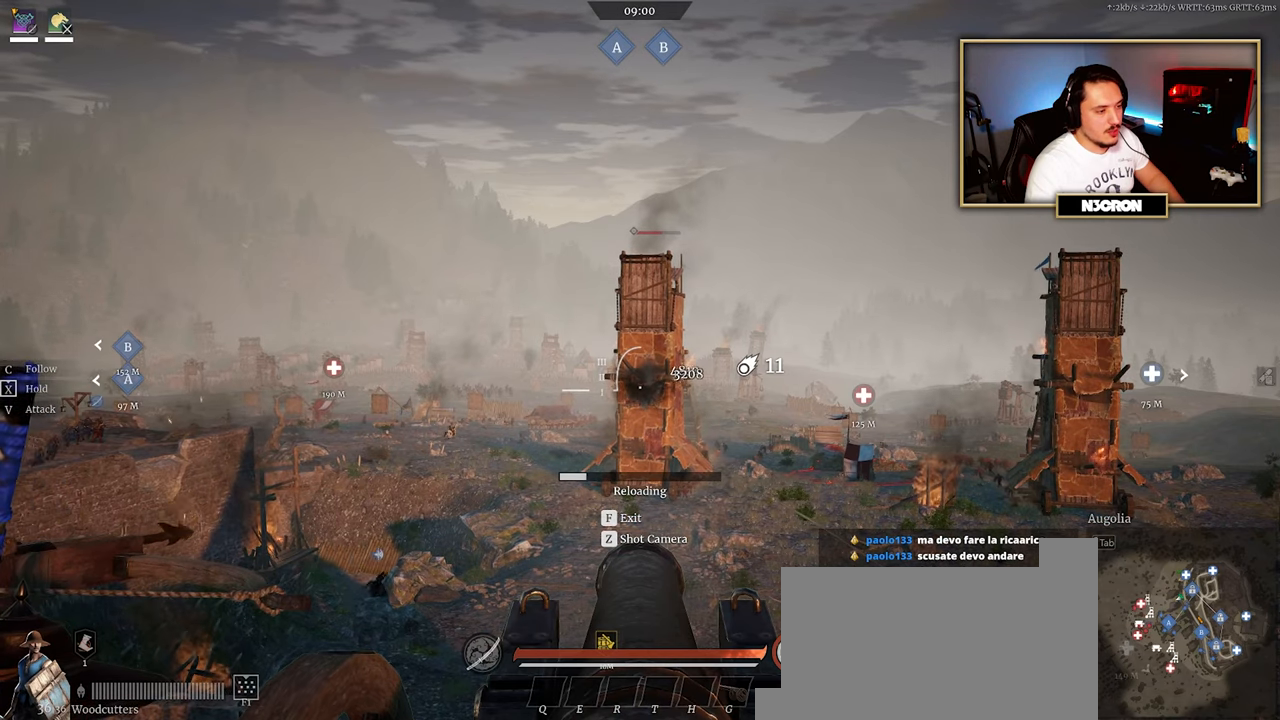
{"keys": [], "mouse": [], "events": []}
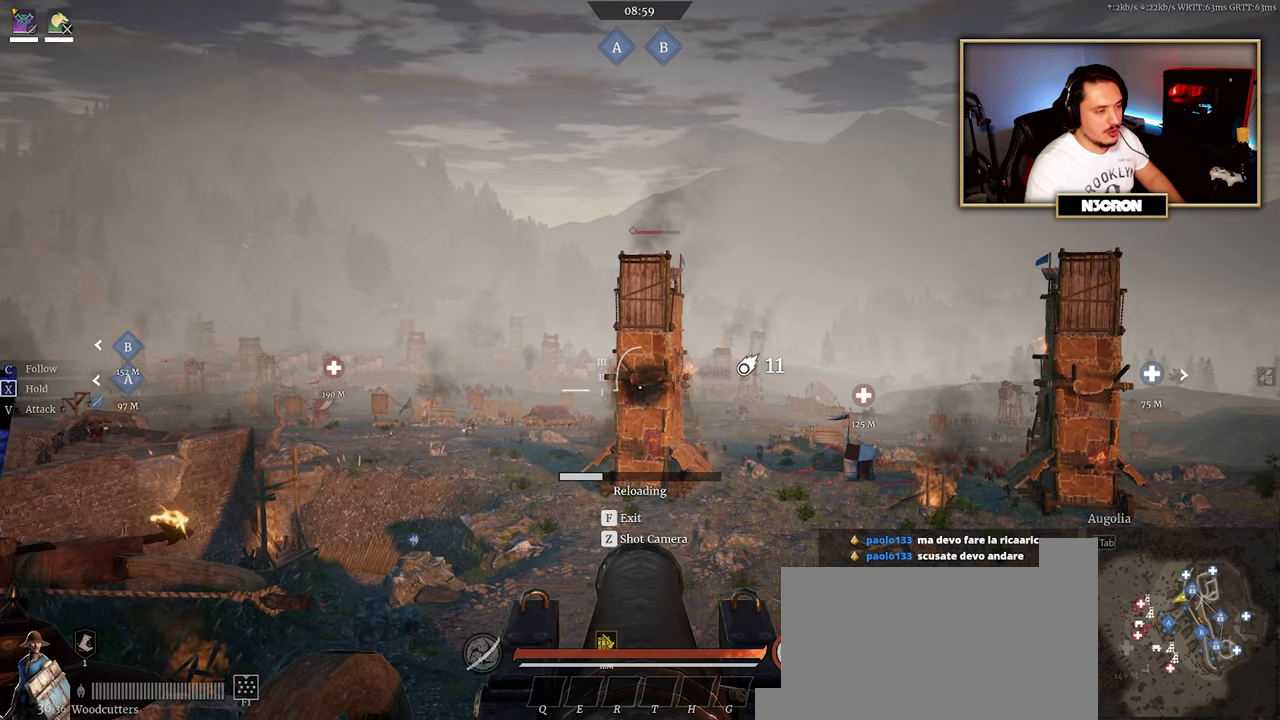
{"keys": [], "mouse": [], "events": []}
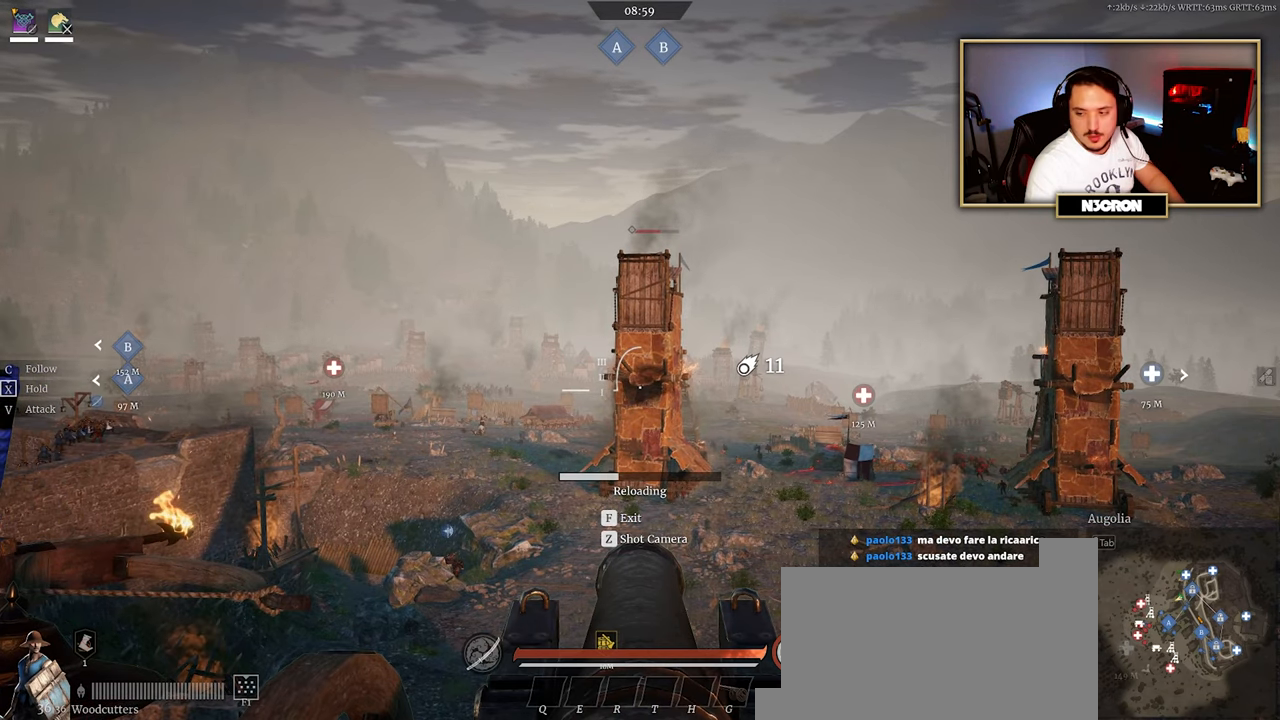
{"keys": [], "mouse": [], "events": []}
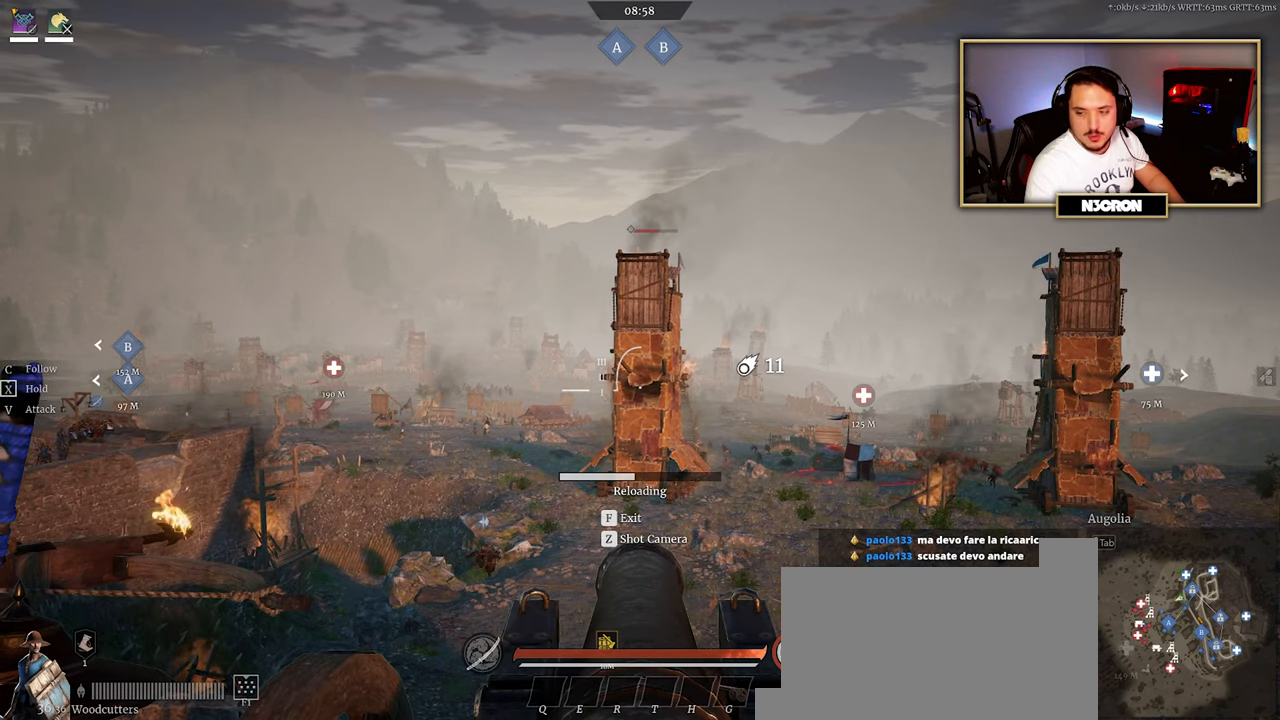
{"keys": [], "mouse": [], "events": []}
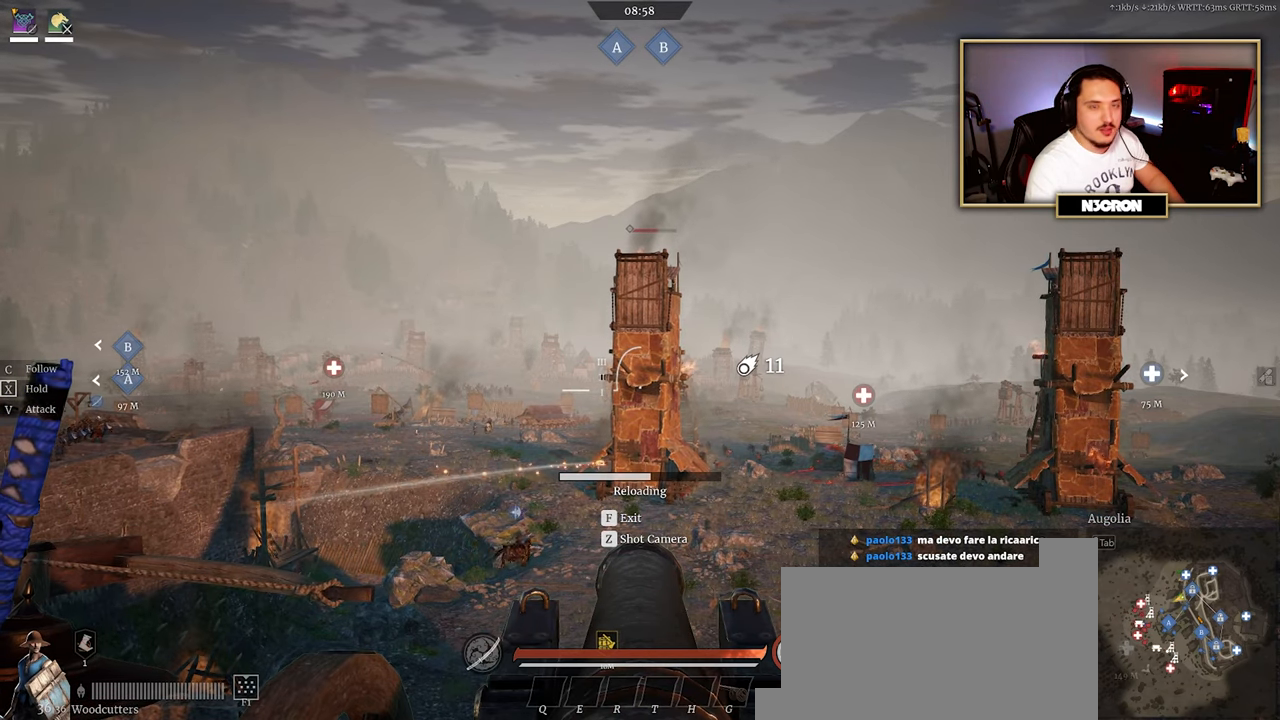
{"keys": [], "mouse": ["left"], "events": [[100, "mouse_left", "down"], [216, "mouse_left", "up"], [283, "mouse_left", "down"], [400, "mouse_left", "up"], [433, "mouse_left", "down"]]}
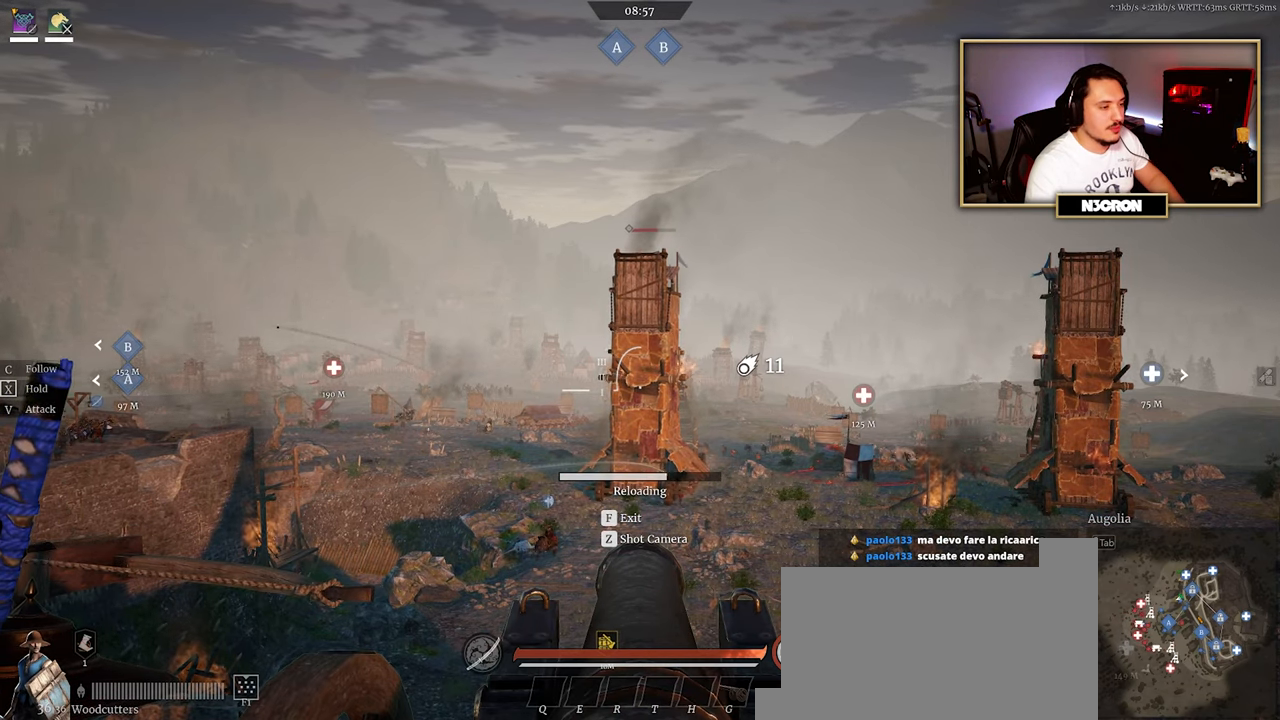
{"keys": [], "mouse": ["left"], "events": [[50, "mouse_left", "up"], [100, "mouse_left", "down"], [200, "mouse_left", "up"], [283, "mouse_left", "down"], [366, "mouse_left", "up"], [450, "mouse_left", "down"]]}
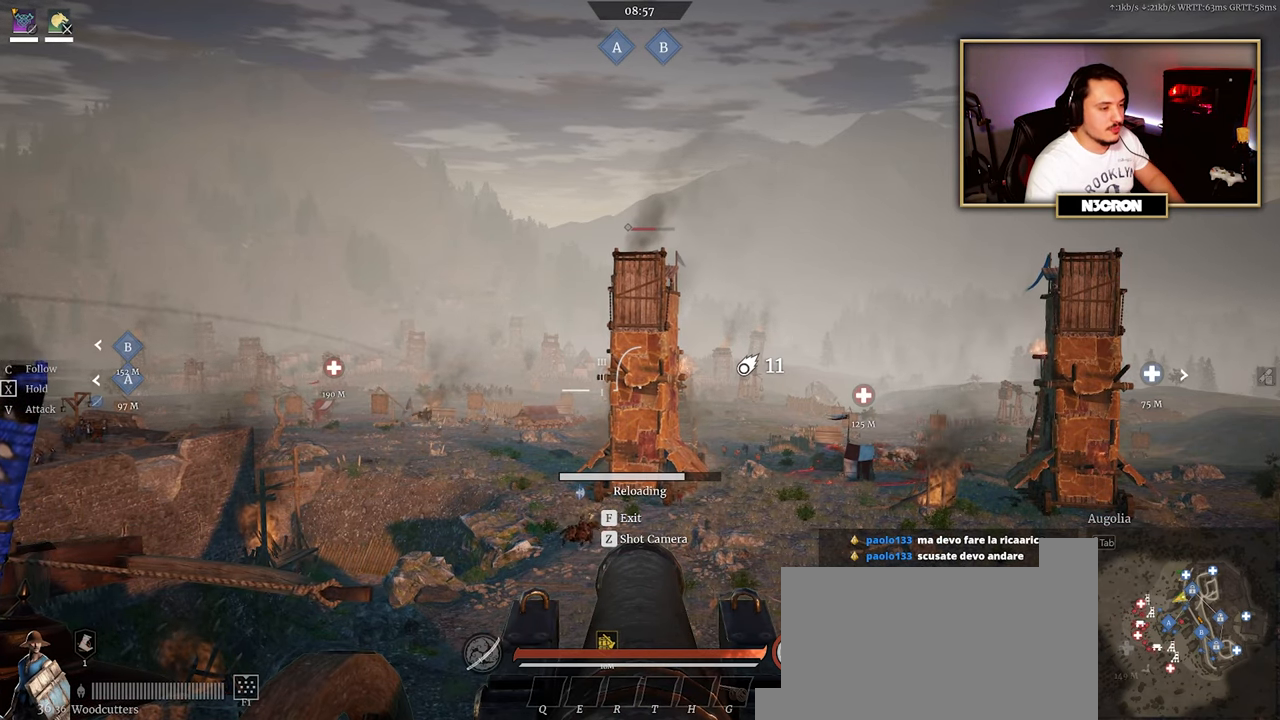
{"keys": [], "mouse": ["left"], "events": [[33, "mouse_left", "up"], [116, "mouse_left", "down"], [183, "mouse_left", "up"], [300, "mouse_left", "down"], [383, "mouse_left", "up"], [466, "mouse_left", "down"]]}
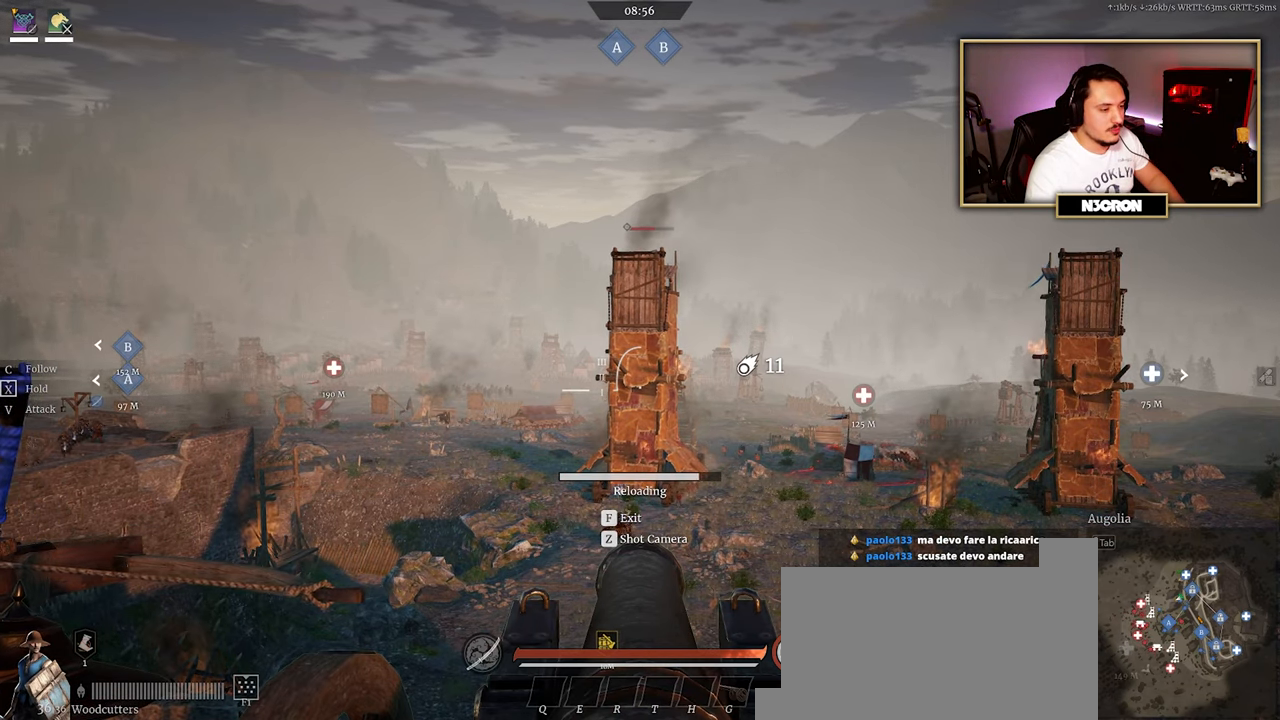
{"keys": [], "mouse": ["left"], "events": [[50, "mouse_left", "up"], [133, "mouse_left", "down"], [216, "mouse_left", "up"], [283, "mouse_left", "down"], [383, "mouse_left", "up"], [450, "mouse_left", "down"]]}
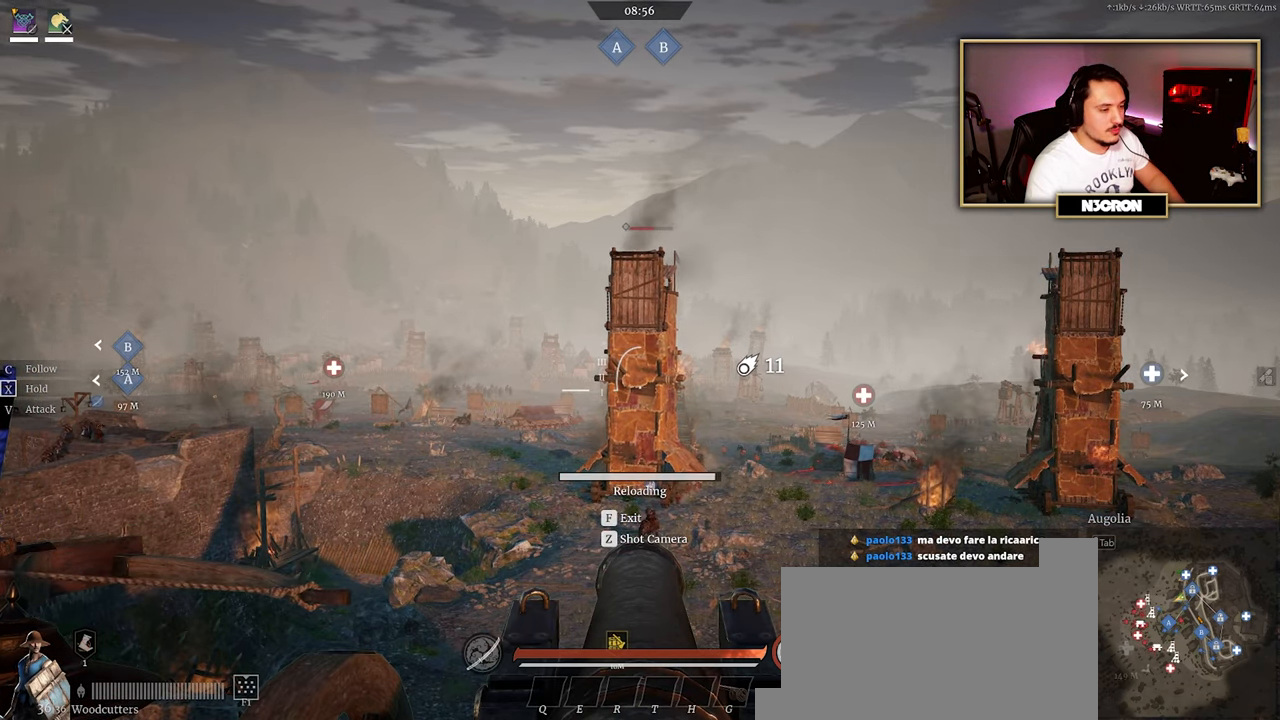
{"keys": [], "mouse": [], "events": [[50, "mouse_left", "up"], [133, "mouse_left", "down"], [233, "mouse_left", "up"], [350, "mouse_left", "down"], [433, "mouse_left", "up"]]}